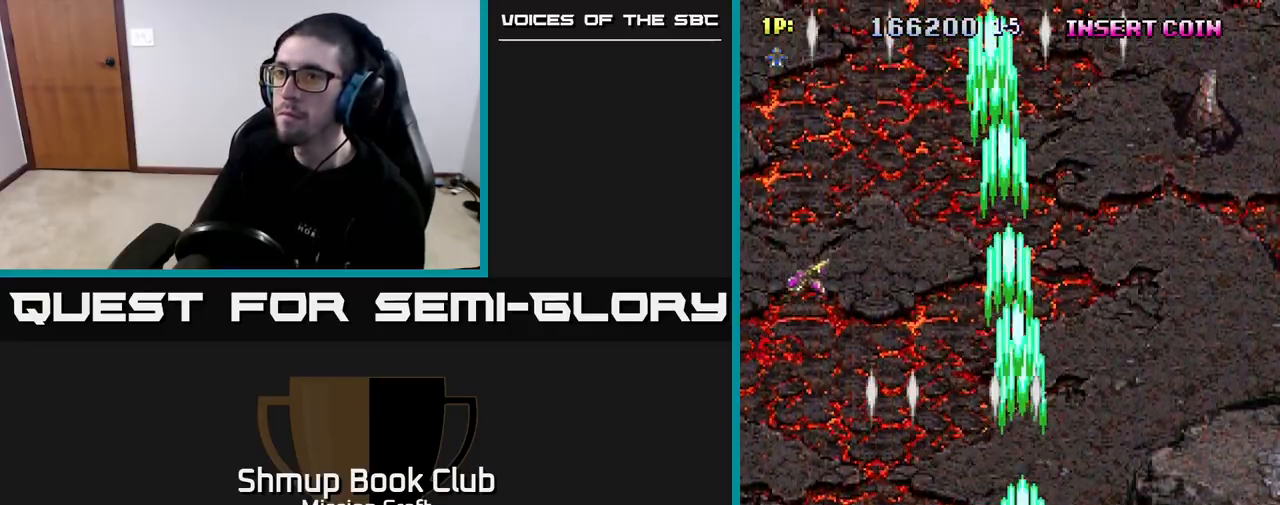
Gameplay with a controller (Xbox layout); each line is a JSON object with the inputs held at the frame after it. "events" lists button and stick changes between this image and that frame as [ms after this image, input, new state], when the widget could be followed in between.
{"buttons": ["R2", "DPAD_RIGHT"], "left_stick": "center", "right_stick": "center", "events": [[267, "DPAD_UP", "down"], [350, "DPAD_LEFT", "up"], [400, "DPAD_RIGHT", "down"], [400, "DPAD_UP", "up"]]}
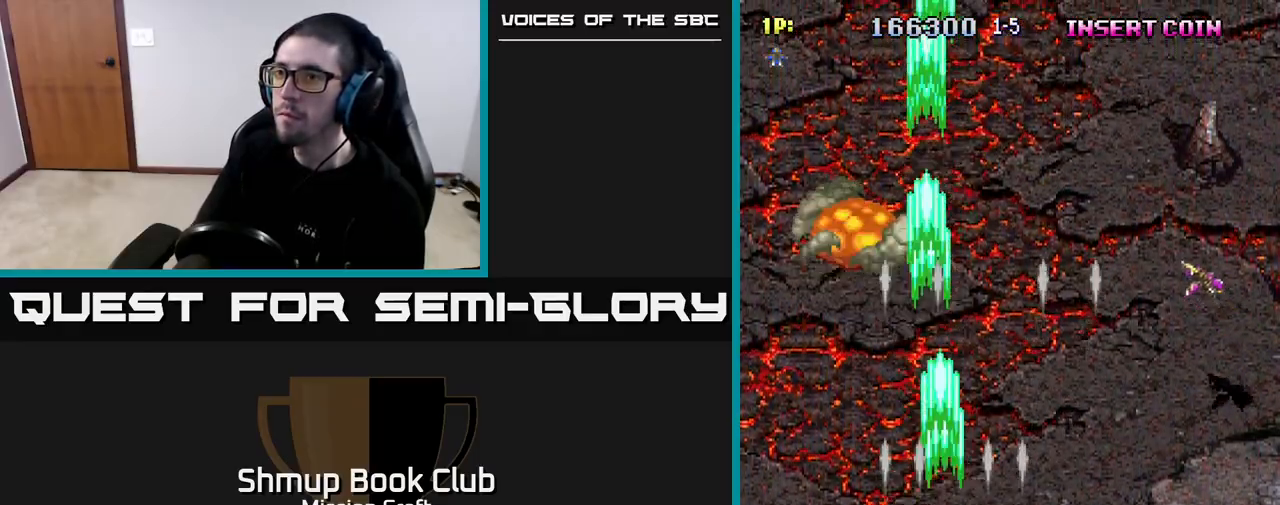
{"buttons": ["R2", "DPAD_DOWN"], "left_stick": "center", "right_stick": "center", "events": [[467, "DPAD_DOWN", "down"], [500, "DPAD_RIGHT", "up"]]}
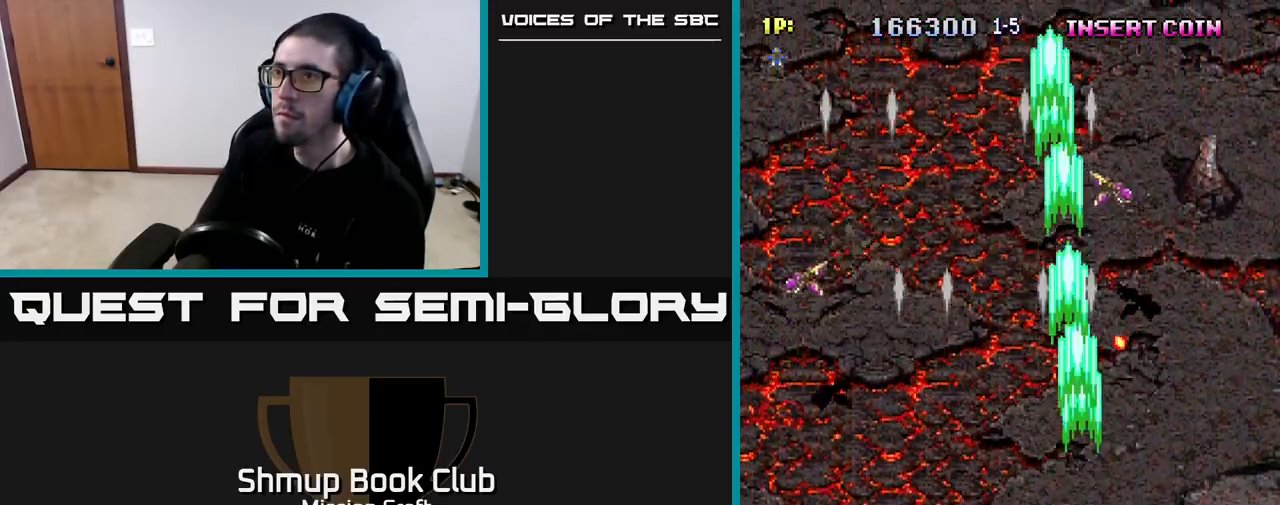
{"buttons": ["R2", "DPAD_DOWN", "DPAD_LEFT"], "left_stick": "center", "right_stick": "center", "events": [[83, "DPAD_LEFT", "down"], [183, "DPAD_DOWN", "up"], [500, "DPAD_DOWN", "down"]]}
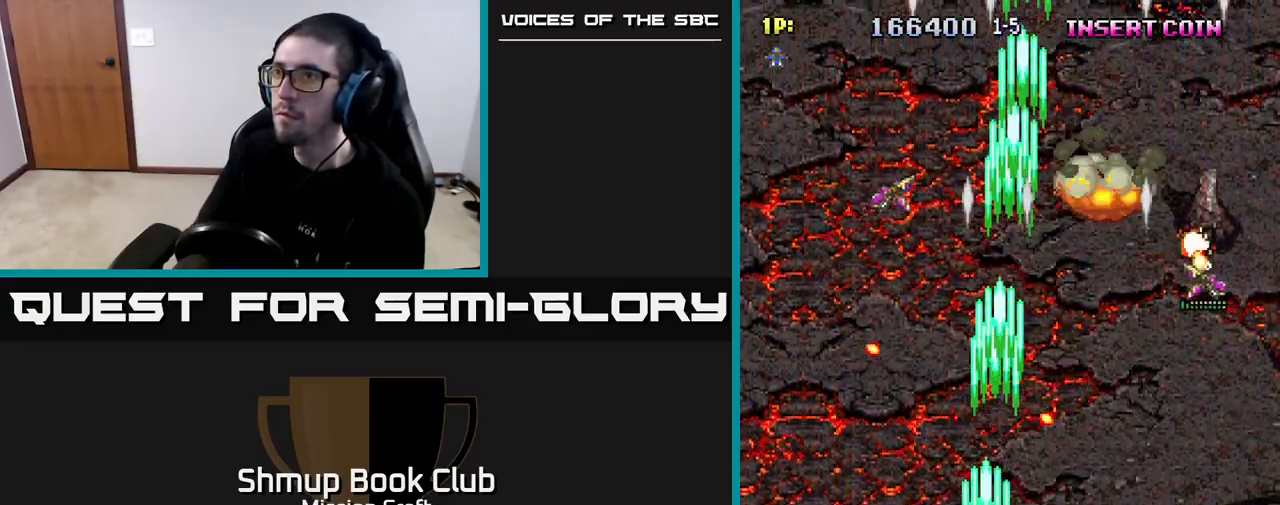
{"buttons": ["R2", "DPAD_UP", "DPAD_RIGHT"], "left_stick": "center", "right_stick": "center", "events": [[17, "DPAD_LEFT", "up"], [67, "DPAD_DOWN", "up"], [67, "DPAD_RIGHT", "down"], [500, "DPAD_UP", "down"]]}
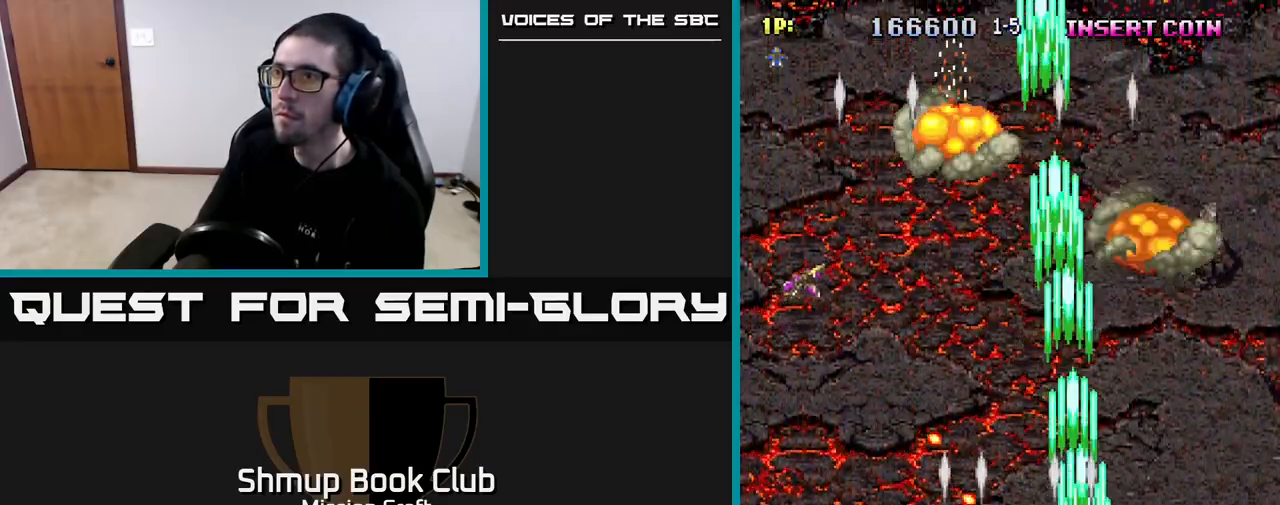
{"buttons": ["R2", "DPAD_UP", "DPAD_LEFT"], "left_stick": "center", "right_stick": "center", "events": [[283, "DPAD_RIGHT", "up"], [433, "DPAD_LEFT", "down"]]}
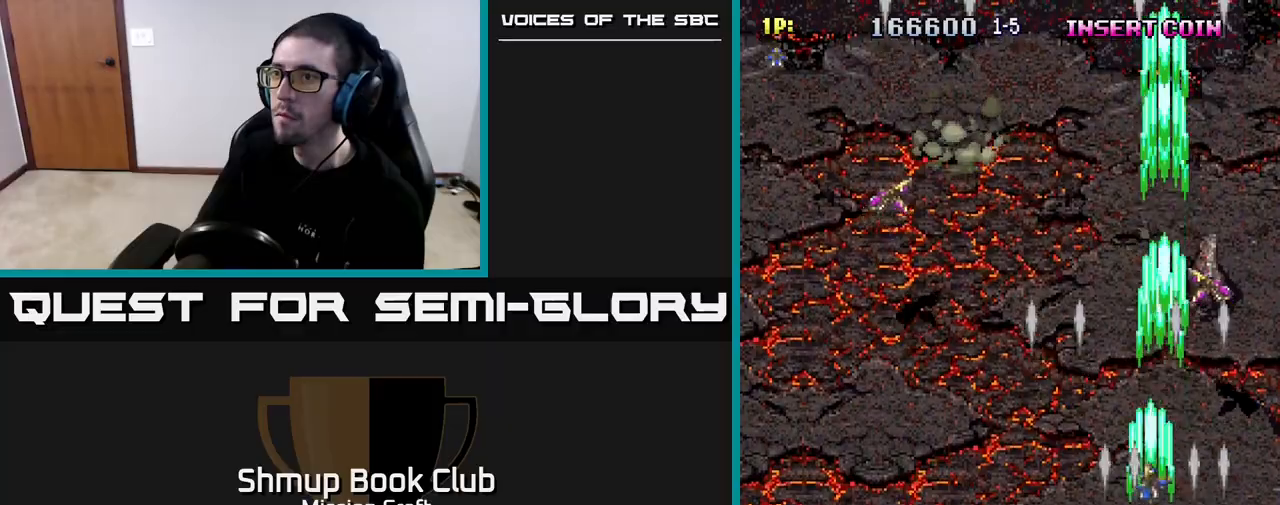
{"buttons": ["R2", "DPAD_LEFT"], "left_stick": "center", "right_stick": "center", "events": [[33, "DPAD_UP", "up"]]}
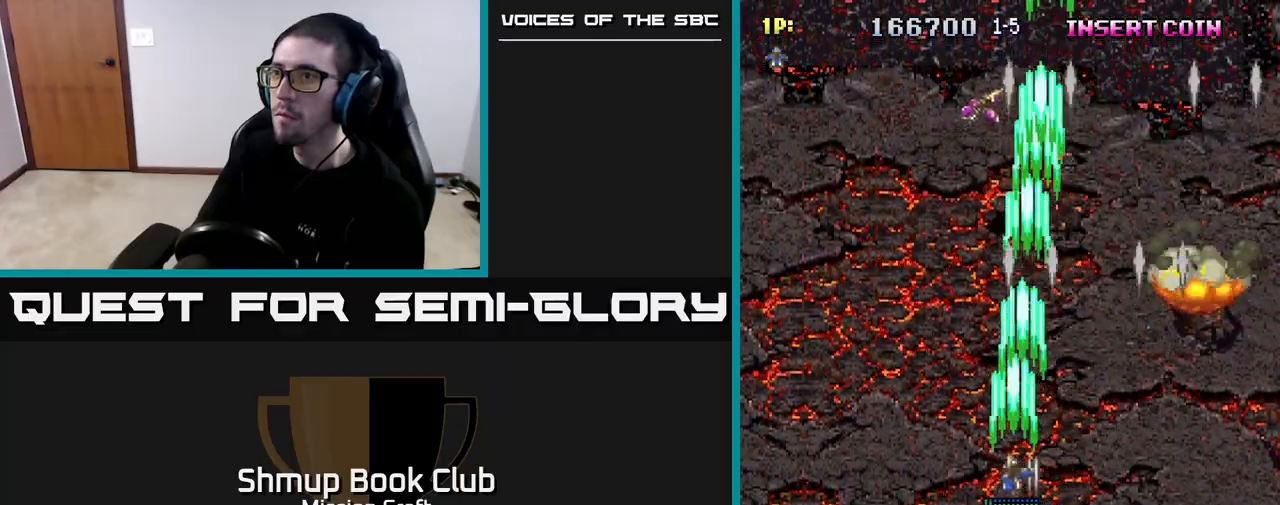
{"buttons": ["R2", "DPAD_DOWN"], "left_stick": "center", "right_stick": "center", "events": [[33, "DPAD_DOWN", "down"], [33, "DPAD_LEFT", "up"]]}
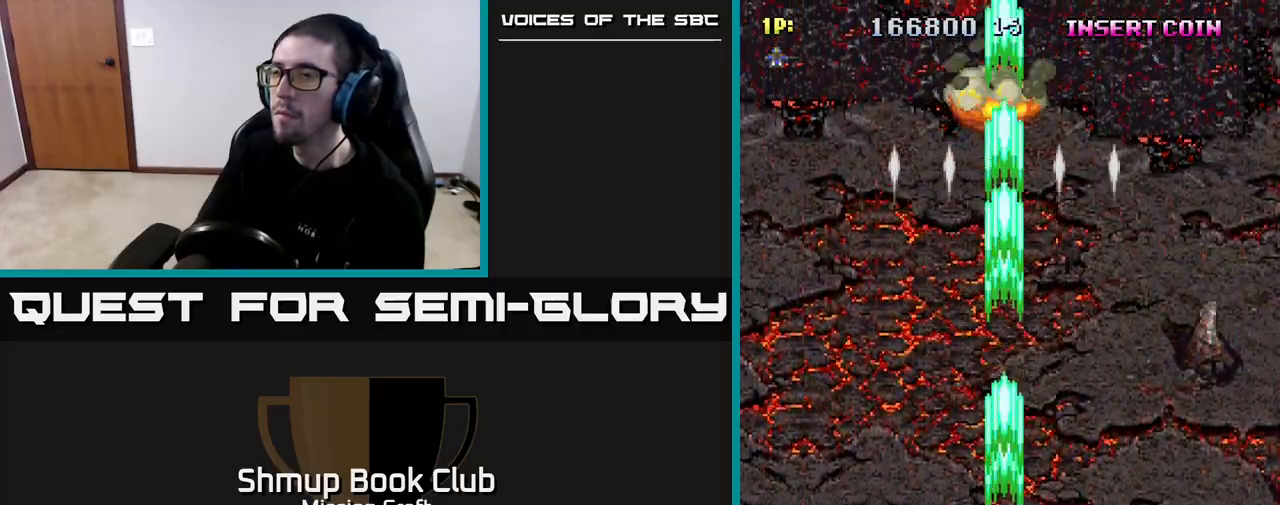
{"buttons": ["R2", "DPAD_RIGHT"], "left_stick": "center", "right_stick": "center", "events": [[67, "DPAD_RIGHT", "down"], [133, "DPAD_DOWN", "up"]]}
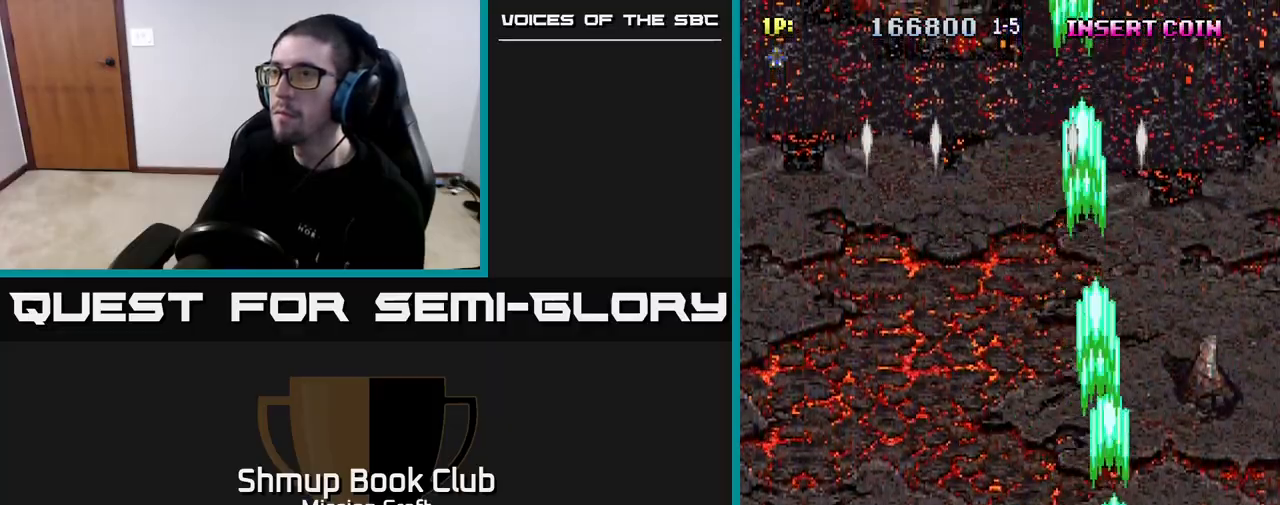
{"buttons": ["R2", "DPAD_LEFT"], "left_stick": "center", "right_stick": "center", "events": [[167, "DPAD_RIGHT", "up"], [250, "DPAD_LEFT", "down"]]}
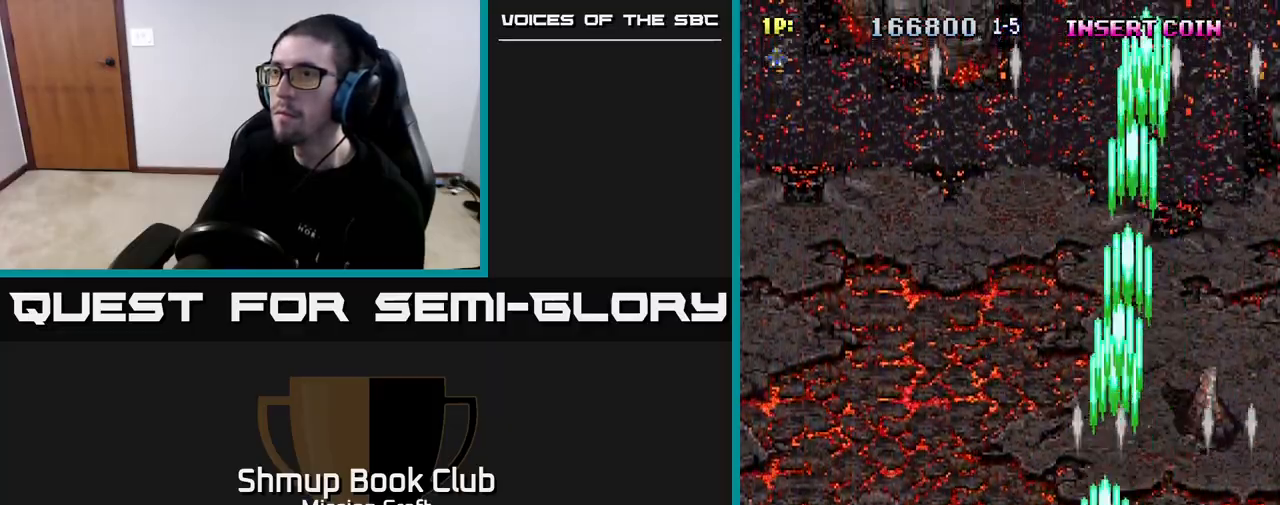
{"buttons": ["R2", "DPAD_LEFT"], "left_stick": "center", "right_stick": "center", "events": []}
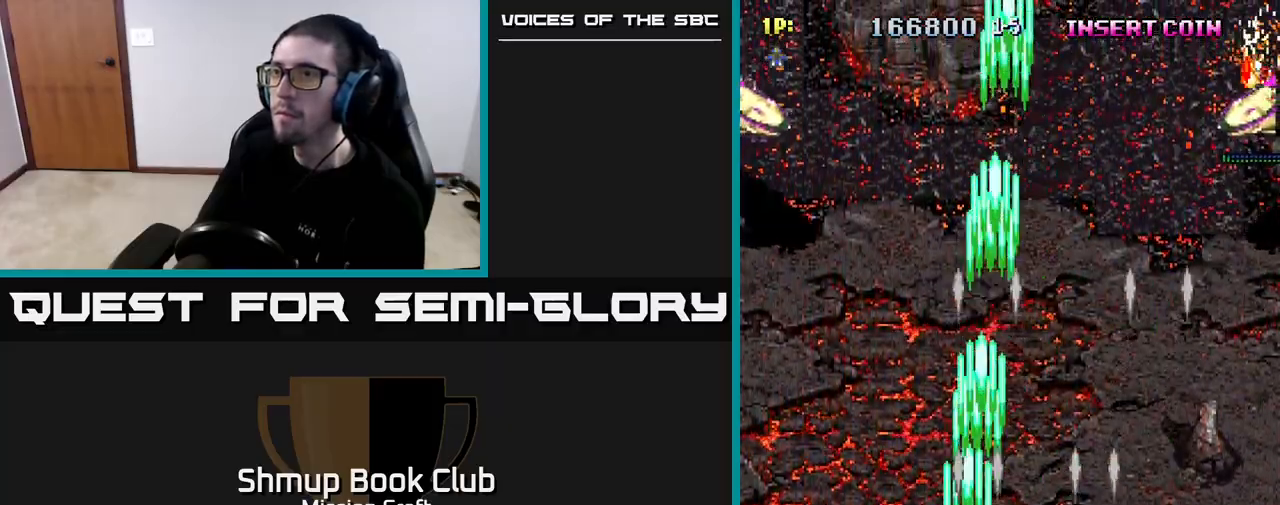
{"buttons": ["R2", "DPAD_UP", "DPAD_LEFT"], "left_stick": "center", "right_stick": "center", "events": [[333, "DPAD_UP", "down"]]}
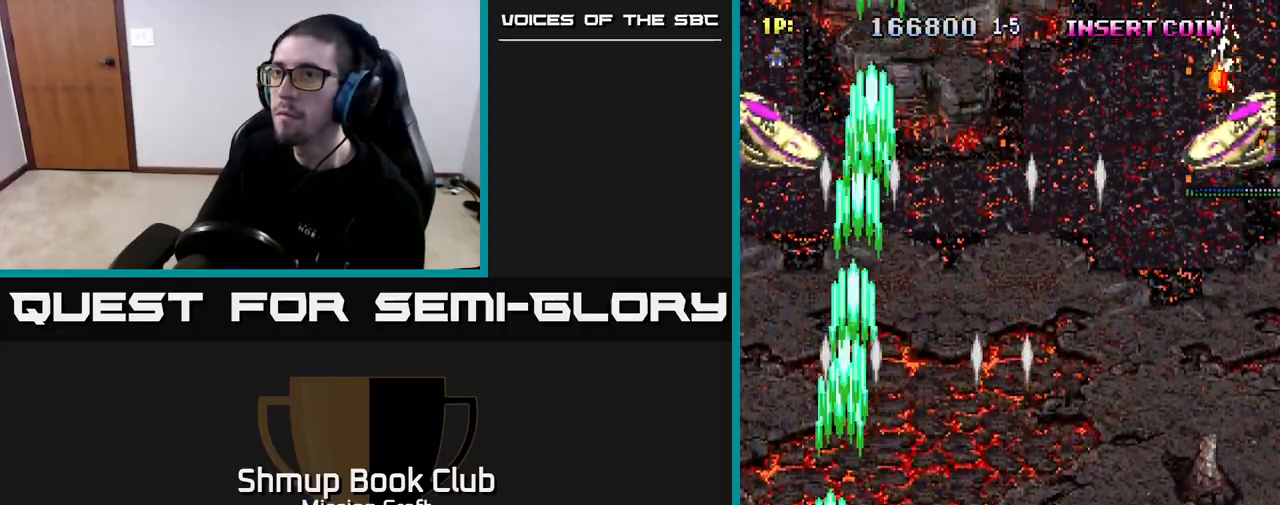
{"buttons": ["R2", "DPAD_DOWN", "DPAD_RIGHT"], "left_stick": "center", "right_stick": "center", "events": [[50, "DPAD_LEFT", "up"], [250, "DPAD_UP", "up"], [450, "DPAD_RIGHT", "down"], [500, "DPAD_DOWN", "down"]]}
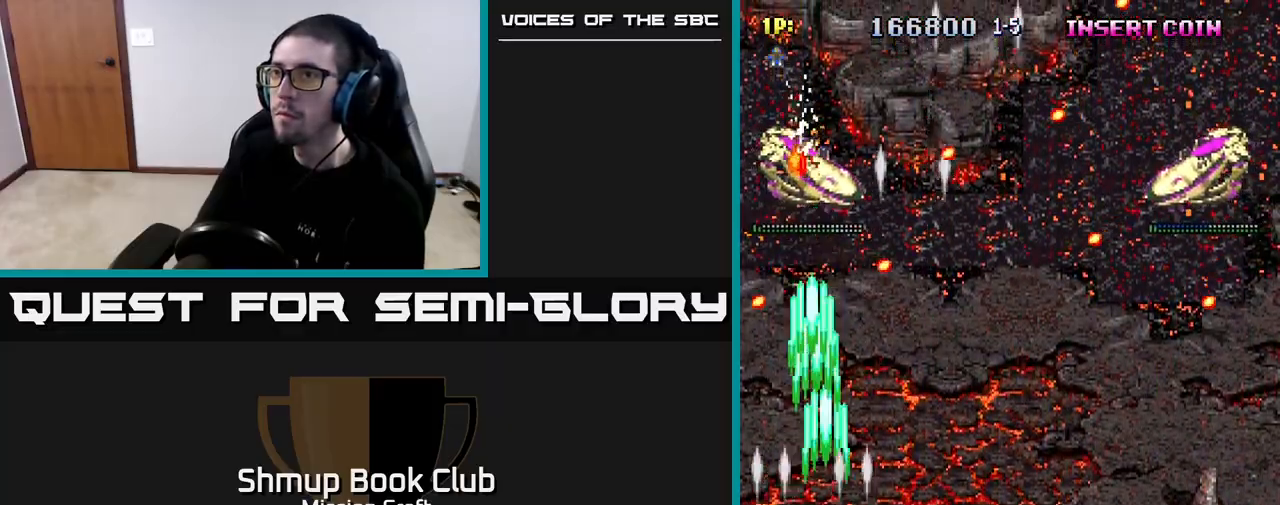
{"buttons": ["R2", "DPAD_DOWN", "DPAD_RIGHT"], "left_stick": "center", "right_stick": "center", "events": []}
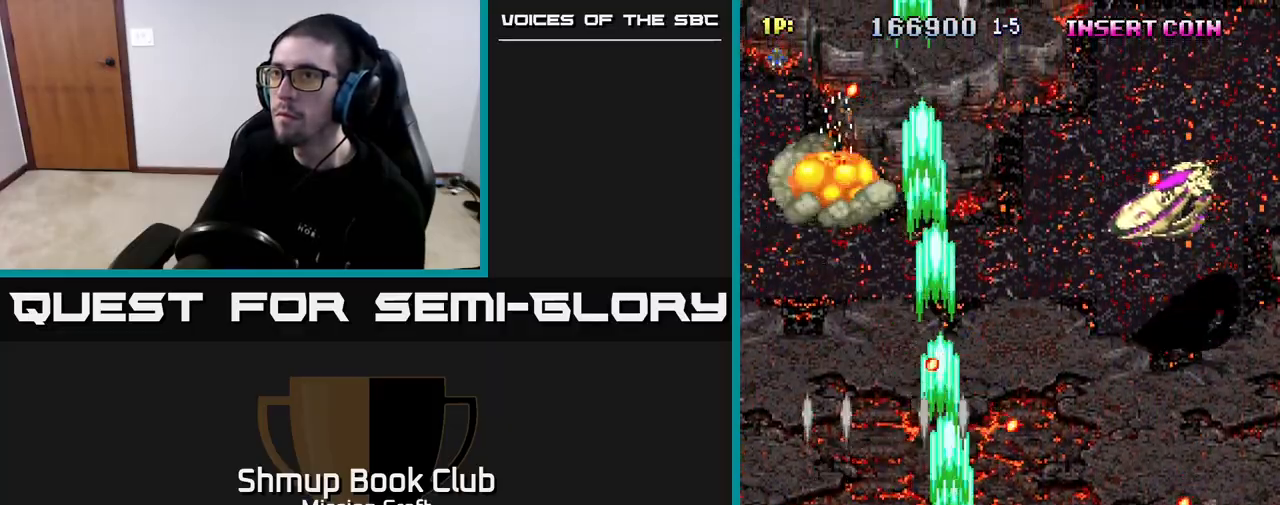
{"buttons": ["R2", "DPAD_UP", "DPAD_RIGHT"], "left_stick": "center", "right_stick": "center", "events": [[83, "DPAD_DOWN", "up"], [150, "DPAD_RIGHT", "up"], [317, "DPAD_UP", "down"], [367, "DPAD_RIGHT", "down"]]}
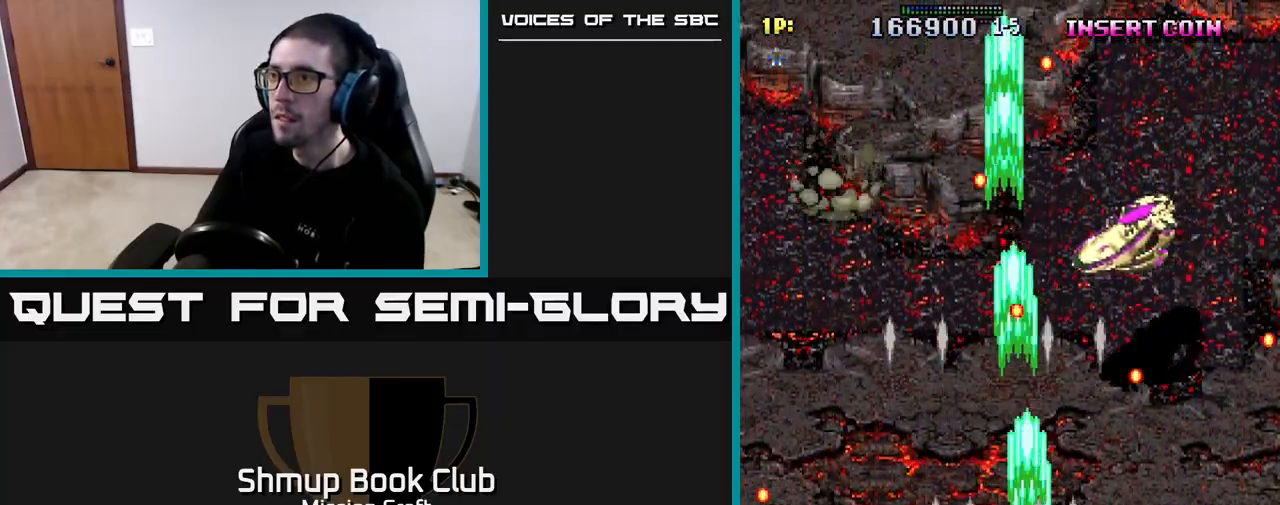
{"buttons": ["R2", "DPAD_UP"], "left_stick": "center", "right_stick": "center", "events": [[33, "DPAD_UP", "up"], [100, "DPAD_DOWN", "down"], [117, "DPAD_RIGHT", "up"], [233, "DPAD_DOWN", "up"], [233, "DPAD_LEFT", "down"], [267, "DPAD_UP", "down"], [383, "DPAD_LEFT", "up"]]}
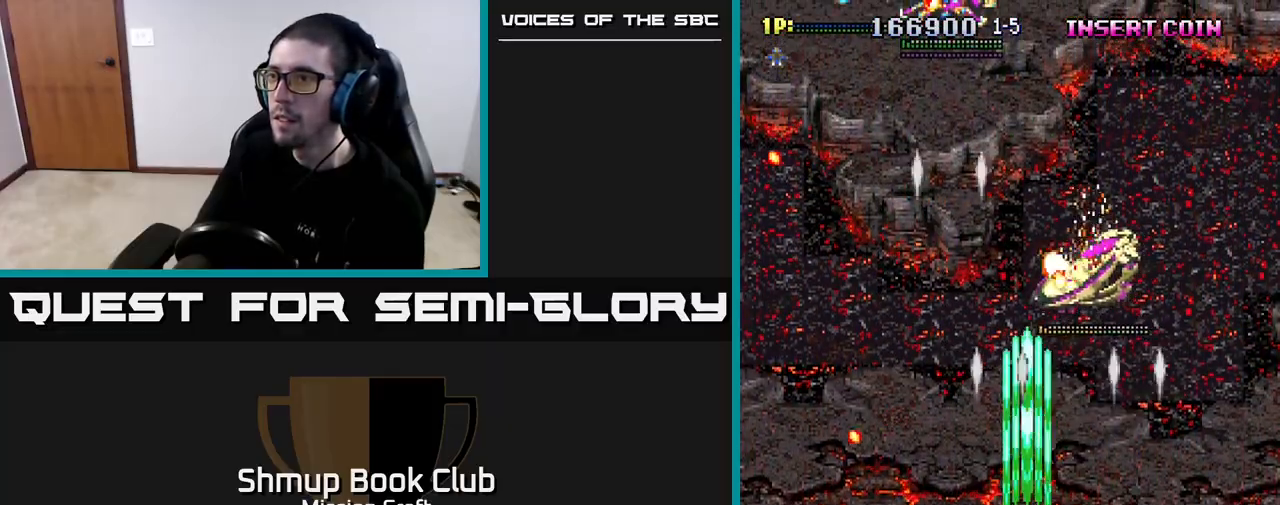
{"buttons": ["R2", "DPAD_DOWN"], "left_stick": "center", "right_stick": "center", "events": [[183, "DPAD_RIGHT", "down"], [183, "DPAD_UP", "up"], [233, "DPAD_DOWN", "down"], [250, "DPAD_RIGHT", "up"]]}
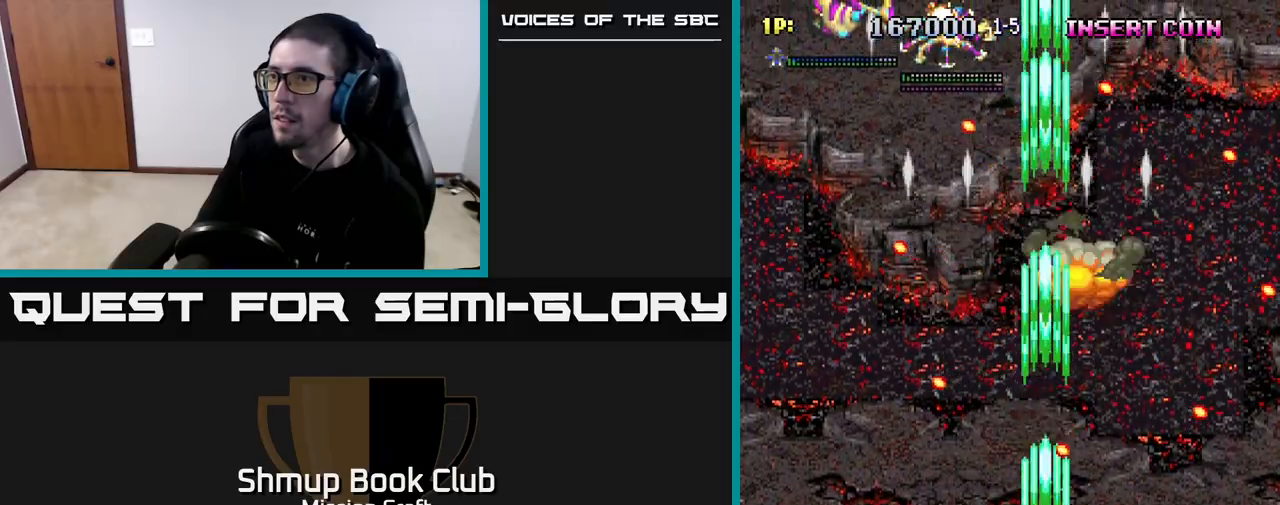
{"buttons": ["R2", "DPAD_UP"], "left_stick": "center", "right_stick": "center", "events": [[150, "DPAD_RIGHT", "down"], [183, "DPAD_DOWN", "up"], [383, "DPAD_UP", "down"], [400, "DPAD_RIGHT", "up"]]}
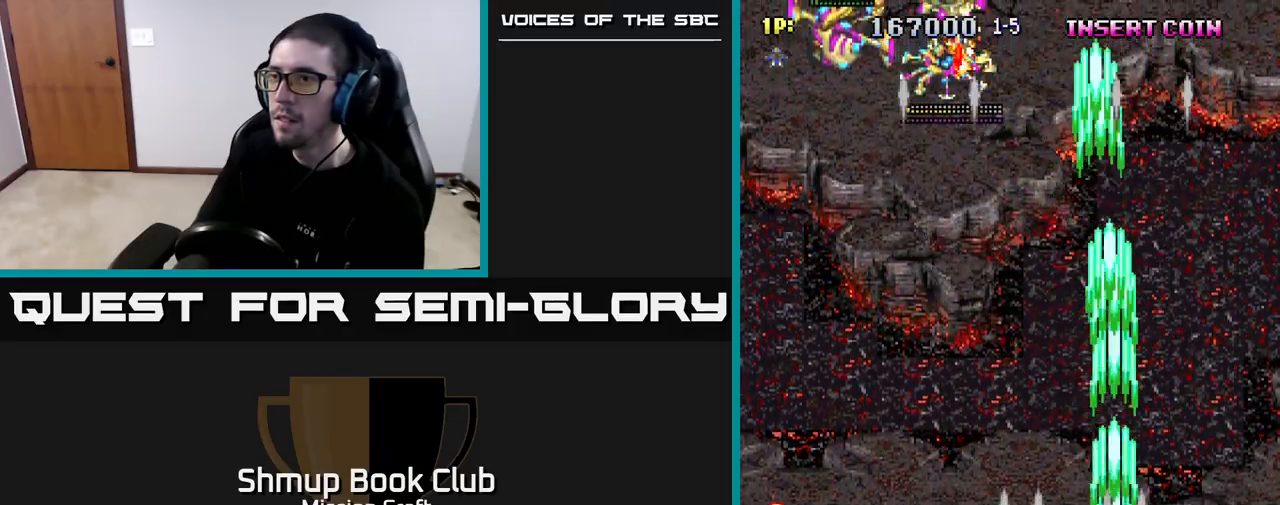
{"buttons": ["R2", "DPAD_LEFT"], "left_stick": "center", "right_stick": "center", "events": [[33, "DPAD_LEFT", "down"], [467, "DPAD_UP", "up"]]}
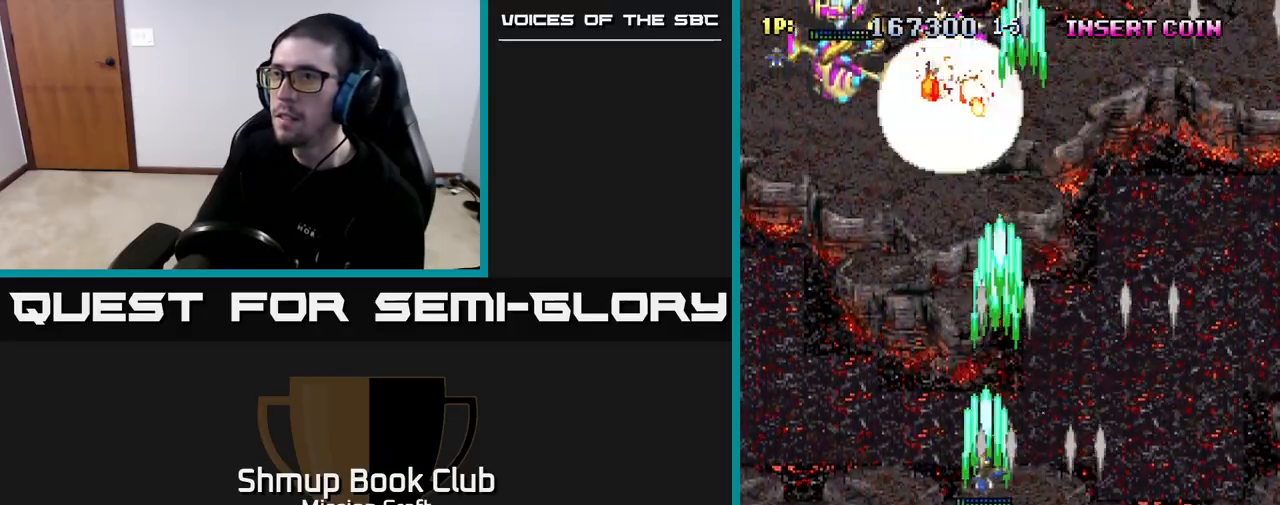
{"buttons": ["R2", "DPAD_DOWN"], "left_stick": "center", "right_stick": "center", "events": [[33, "DPAD_UP", "down"], [117, "DPAD_LEFT", "up"], [183, "DPAD_UP", "up"], [333, "DPAD_DOWN", "down"]]}
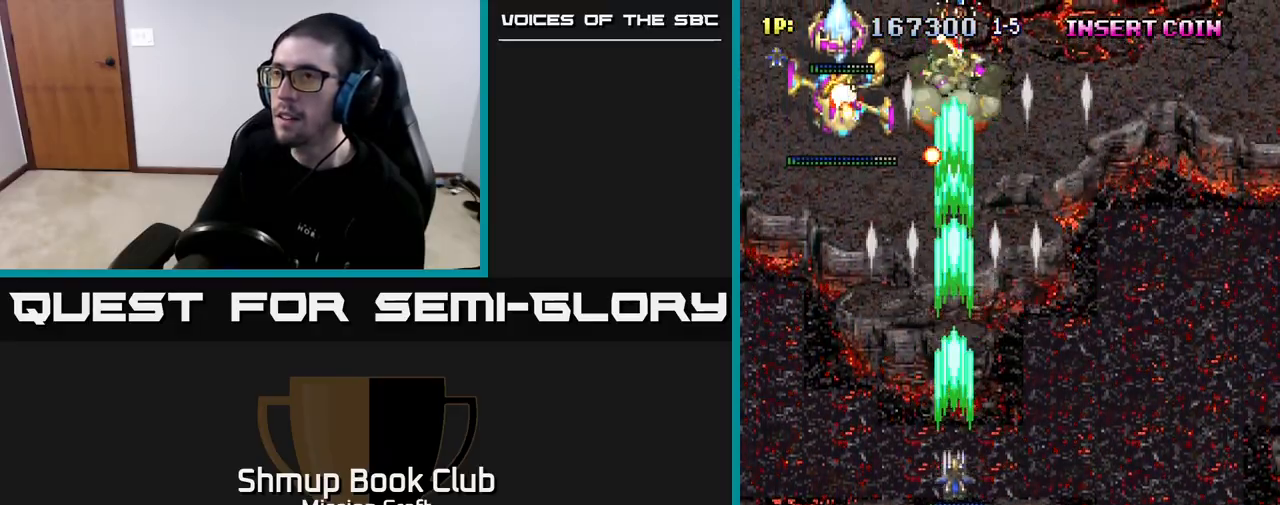
{"buttons": ["R2", "DPAD_DOWN", "DPAD_LEFT"], "left_stick": "center", "right_stick": "center", "events": [[200, "DPAD_LEFT", "down"], [250, "DPAD_DOWN", "up"], [417, "DPAD_DOWN", "down"]]}
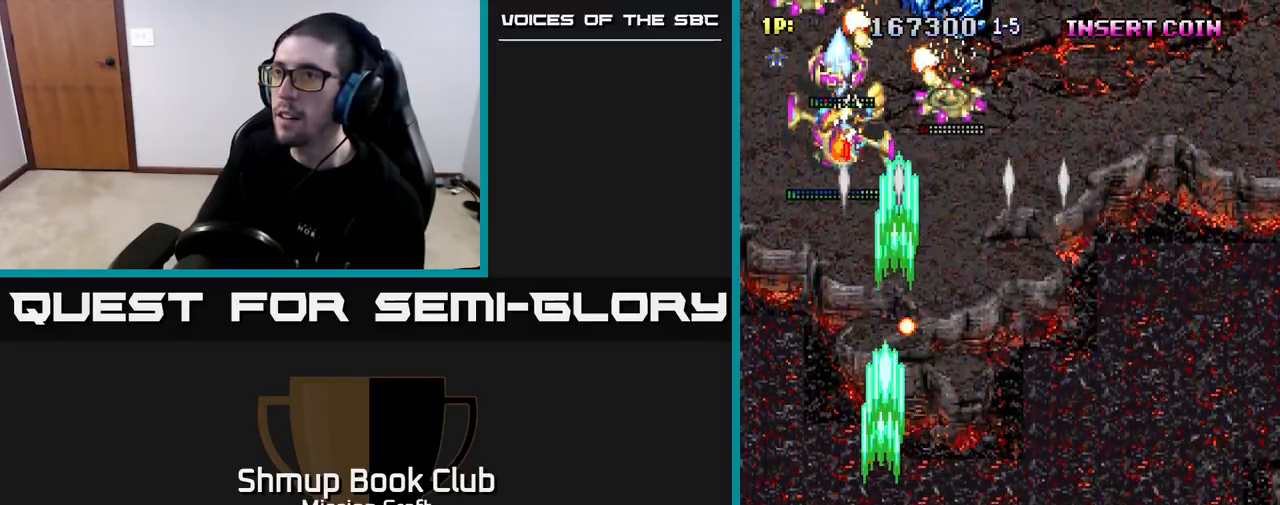
{"buttons": ["R2", "DPAD_UP", "DPAD_RIGHT"], "left_stick": "center", "right_stick": "center", "events": [[17, "DPAD_LEFT", "up"], [133, "DPAD_RIGHT", "down"], [150, "DPAD_DOWN", "up"], [283, "DPAD_UP", "down"]]}
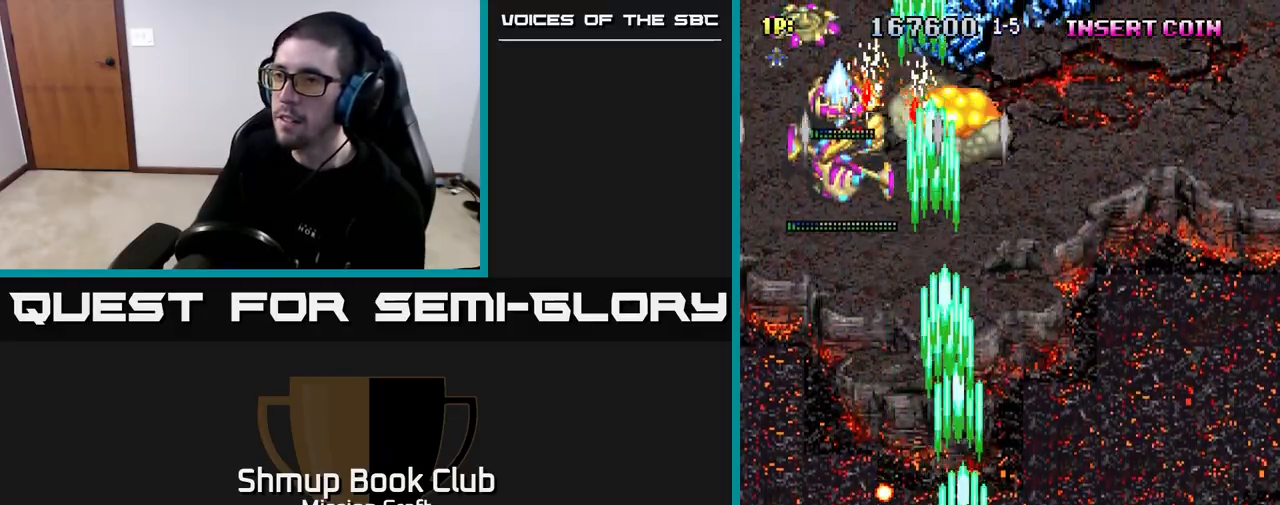
{"buttons": ["R2", "DPAD_DOWN", "DPAD_LEFT"], "left_stick": "center", "right_stick": "center", "events": [[100, "DPAD_RIGHT", "up"], [183, "DPAD_LEFT", "down"], [317, "DPAD_UP", "up"], [483, "DPAD_DOWN", "down"]]}
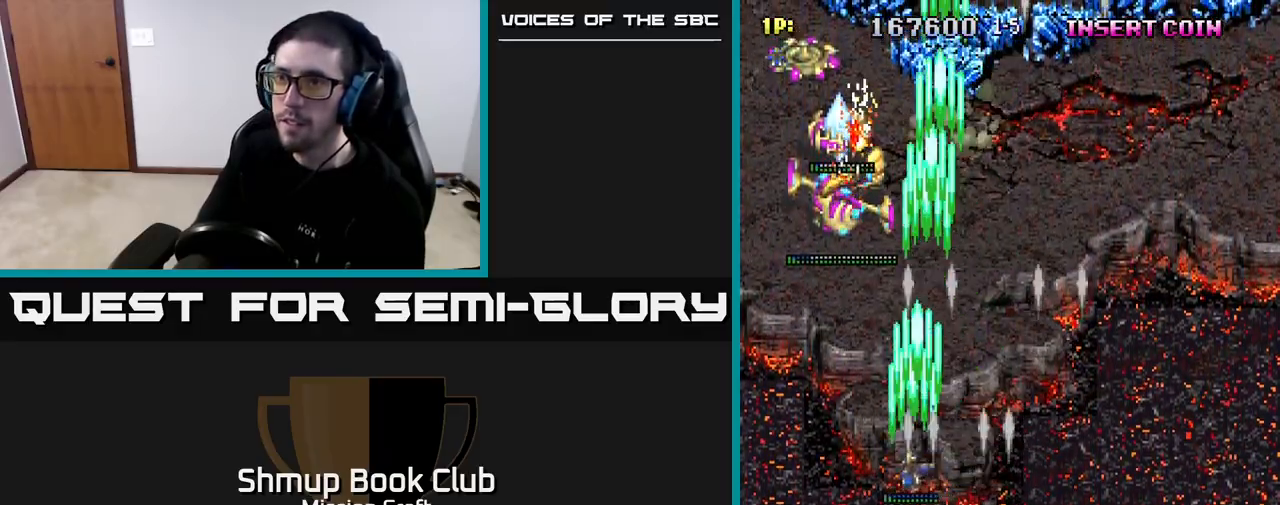
{"buttons": ["R2", "DPAD_DOWN"], "left_stick": "center", "right_stick": "center", "events": [[233, "DPAD_LEFT", "up"]]}
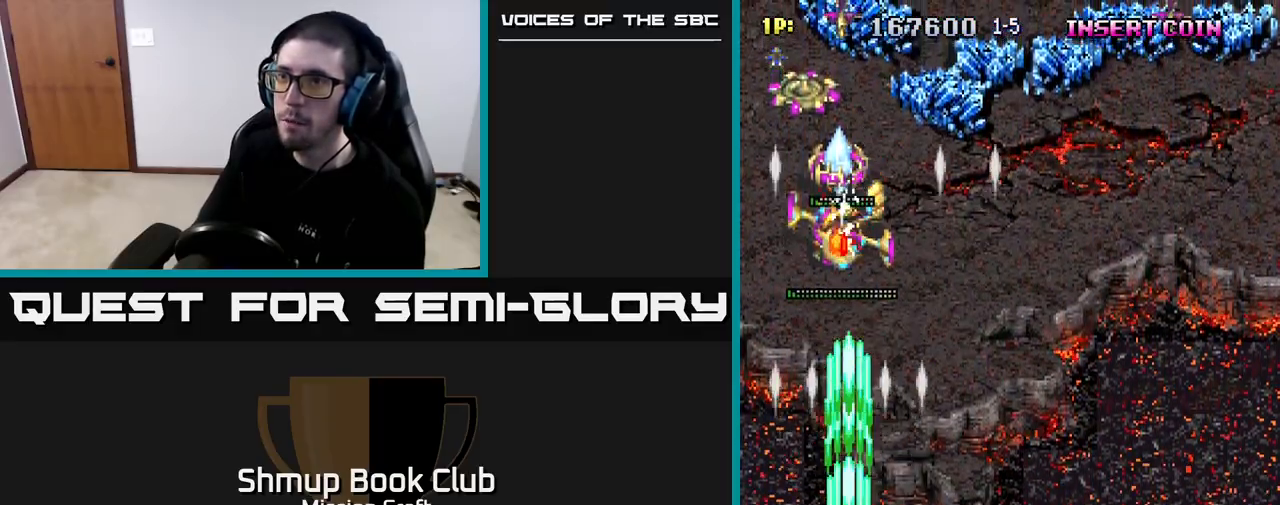
{"buttons": ["R2"], "left_stick": "center", "right_stick": "center", "events": [[17, "DPAD_DOWN", "up"]]}
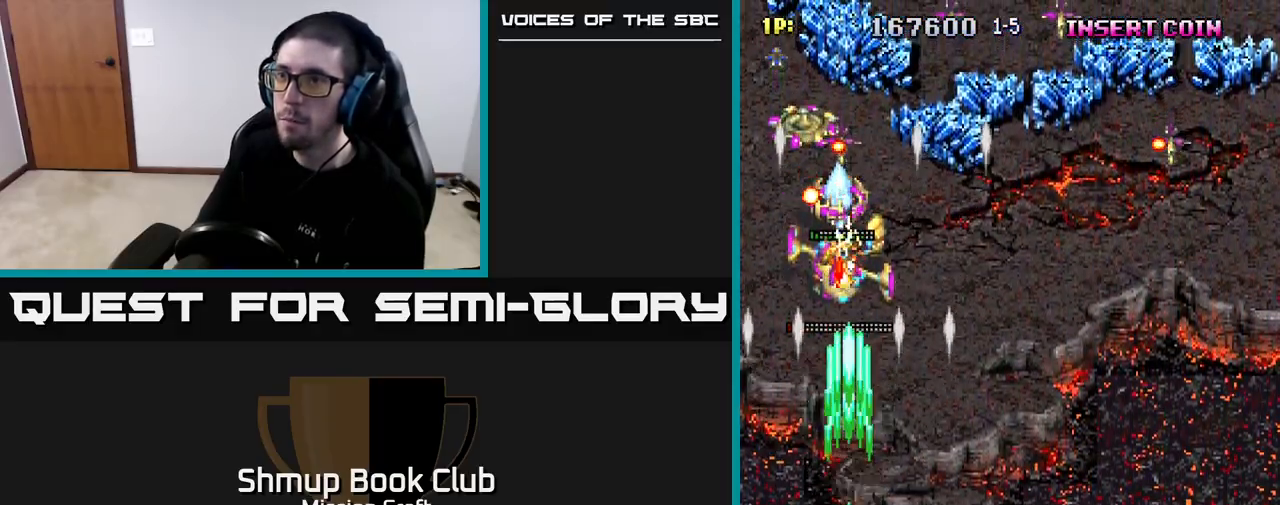
{"buttons": ["R2", "DPAD_RIGHT"], "left_stick": "center", "right_stick": "center", "events": [[233, "DPAD_RIGHT", "down"]]}
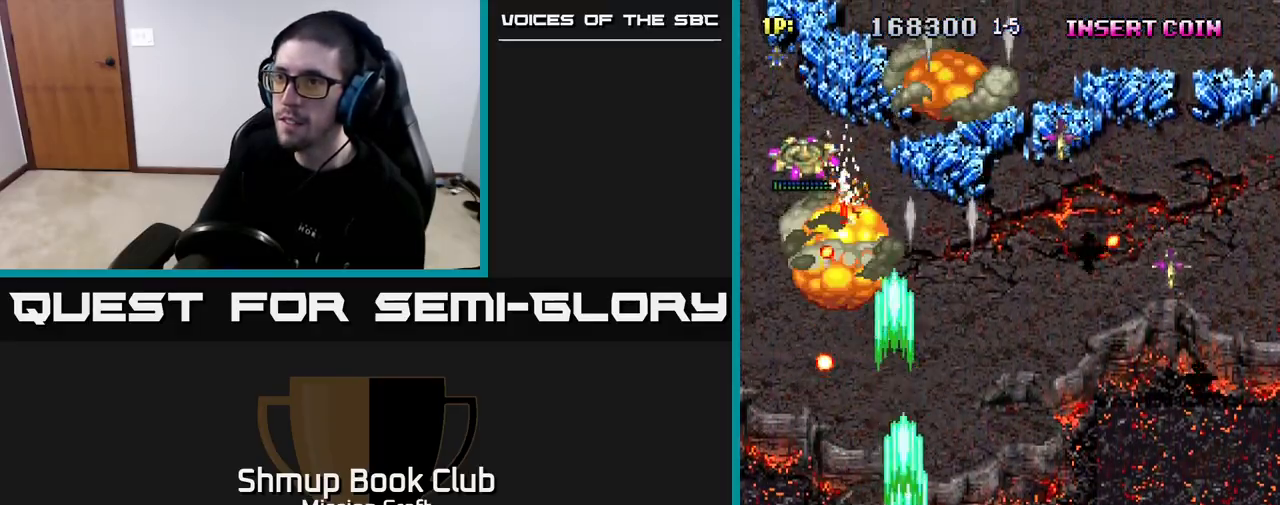
{"buttons": ["R2", "DPAD_RIGHT"], "left_stick": "center", "right_stick": "center", "events": []}
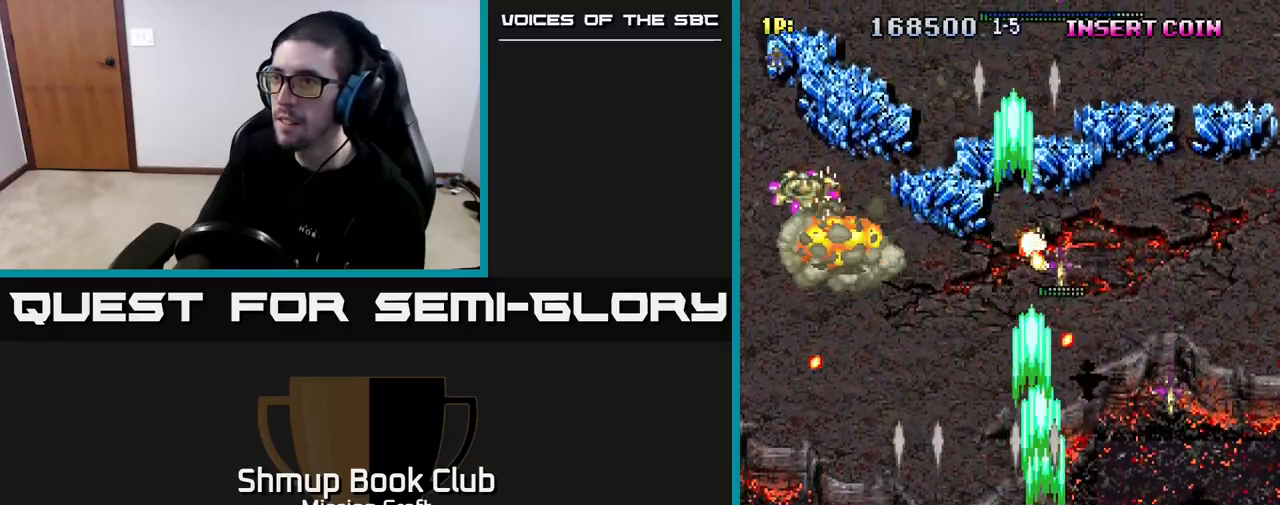
{"buttons": ["R2", "DPAD_LEFT"], "left_stick": "center", "right_stick": "center", "events": [[333, "DPAD_RIGHT", "up"], [367, "DPAD_LEFT", "down"]]}
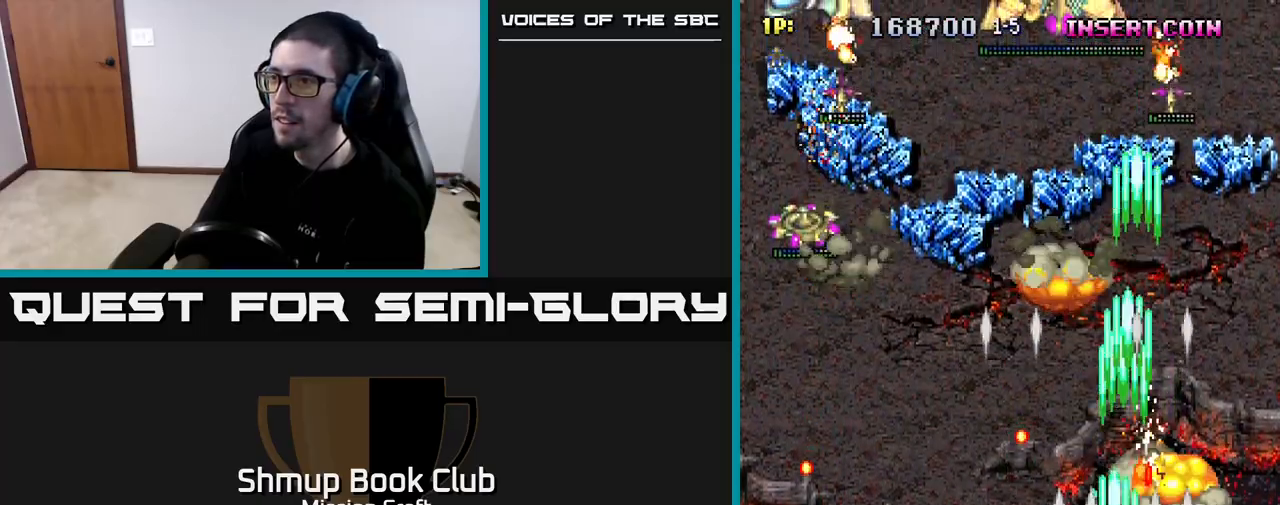
{"buttons": ["R2", "DPAD_UP", "DPAD_LEFT"], "left_stick": "center", "right_stick": "center", "events": [[100, "DPAD_UP", "down"], [117, "DPAD_LEFT", "up"], [417, "DPAD_LEFT", "down"]]}
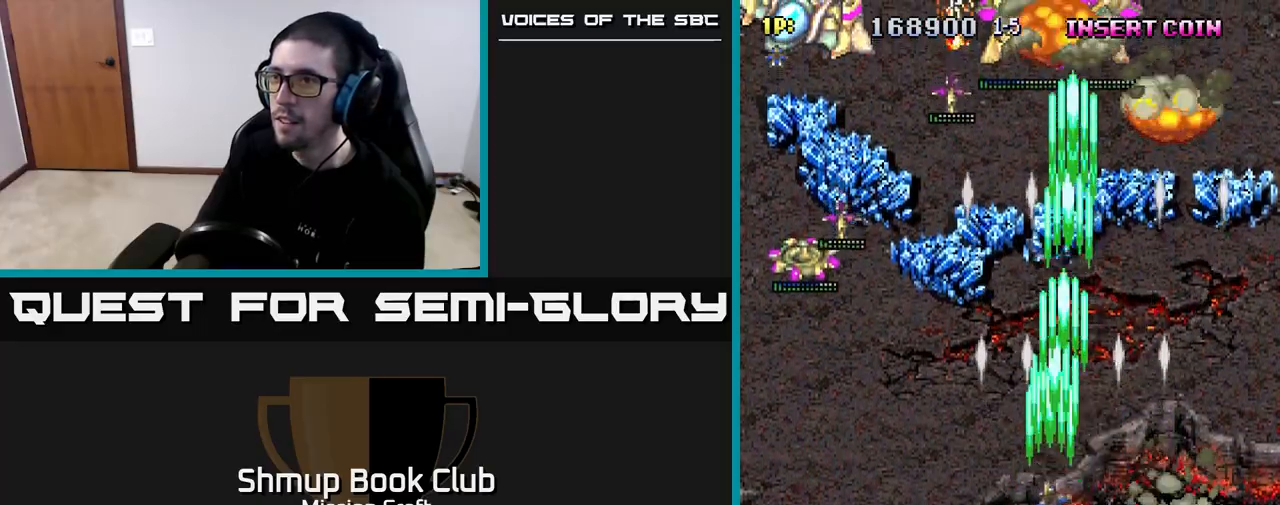
{"buttons": ["R2", "DPAD_DOWN", "DPAD_LEFT"], "left_stick": "center", "right_stick": "center", "events": [[33, "DPAD_UP", "up"], [367, "DPAD_DOWN", "down"]]}